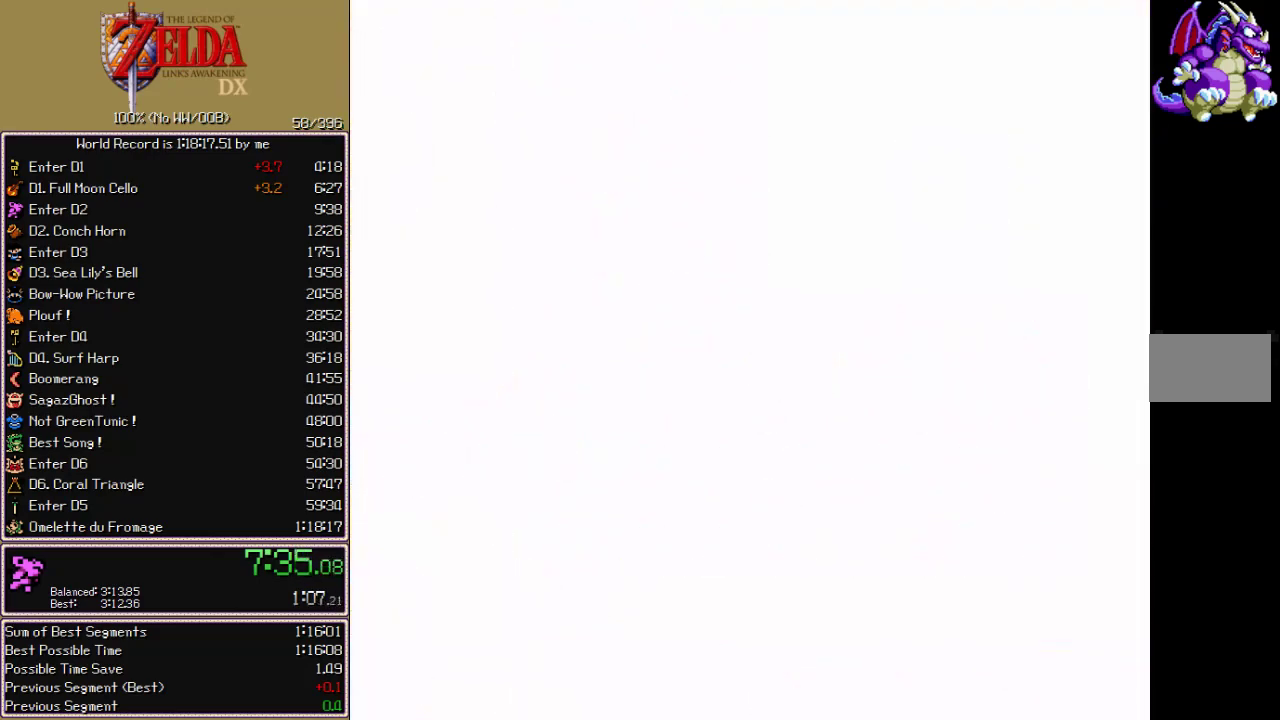
Gameplay with a controller; each line is a JSON object with the inputs held at the frame after it. "events" lists button and stick changes between this image and that frame as [ms after this image, input, new state], when the widget could be followed in between. Not read: CIRCLE CROSS L3 R3 START X.
{"buttons": ["A", "DPAD_LEFT"], "events": []}
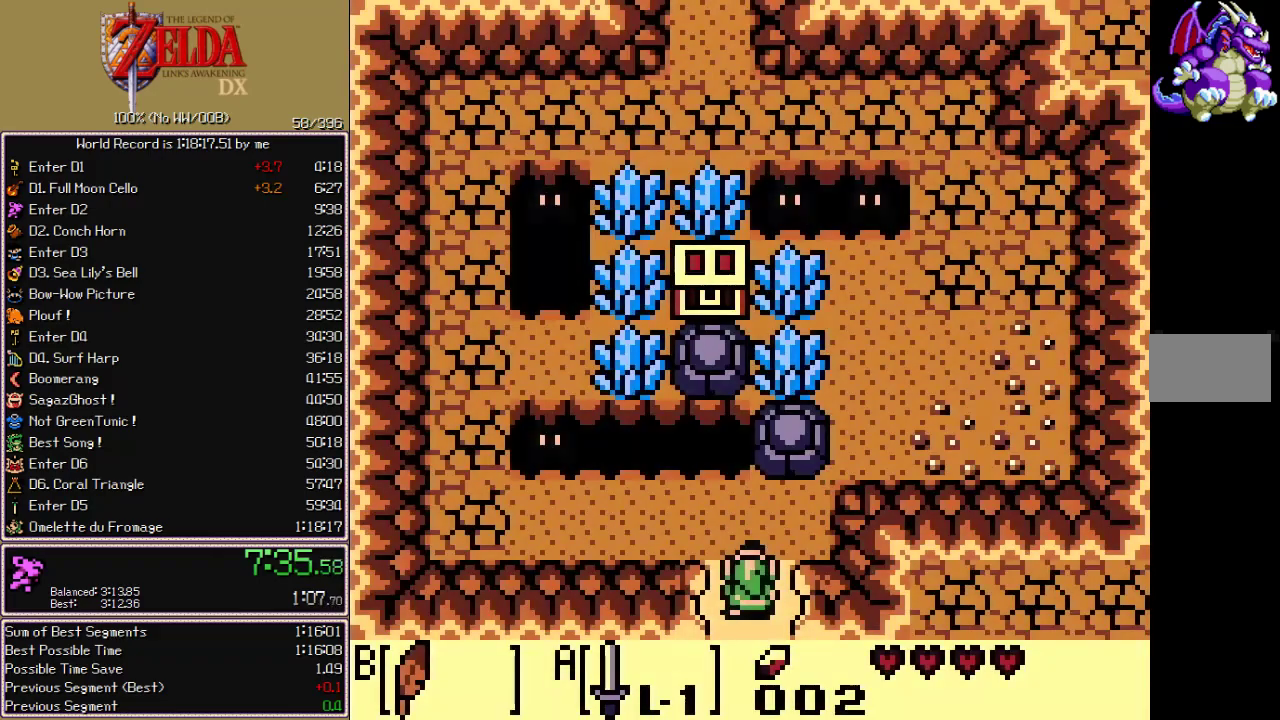
{"buttons": ["A", "DPAD_LEFT"], "events": [[167, "DPAD_LEFT", "up"], [183, "DPAD_UP", "down"], [450, "DPAD_UP", "up"], [500, "DPAD_LEFT", "down"]]}
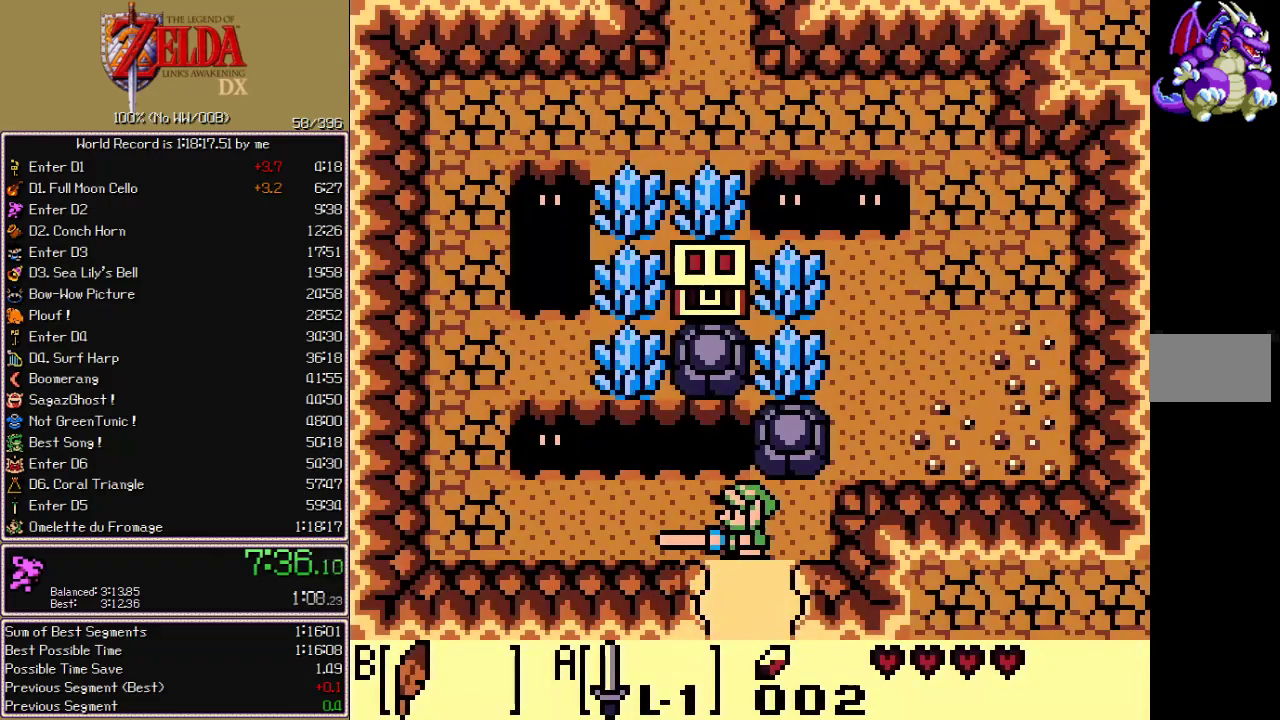
{"buttons": ["B", "DPAD_UP"], "events": [[83, "DPAD_LEFT", "up"], [367, "DPAD_UP", "down"], [467, "B", "down"], [500, "A", "up"]]}
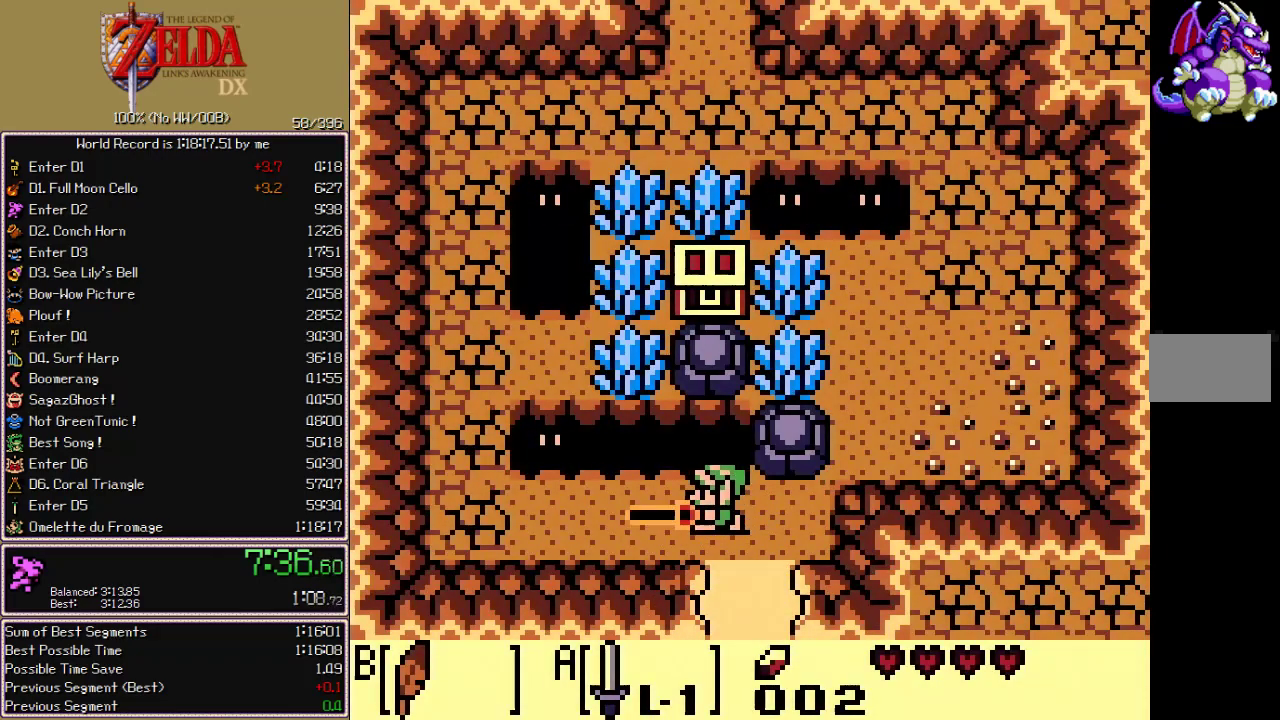
{"buttons": ["DPAD_UP"], "events": [[50, "B", "up"], [50, "DPAD_LEFT", "down"], [417, "DPAD_LEFT", "up"]]}
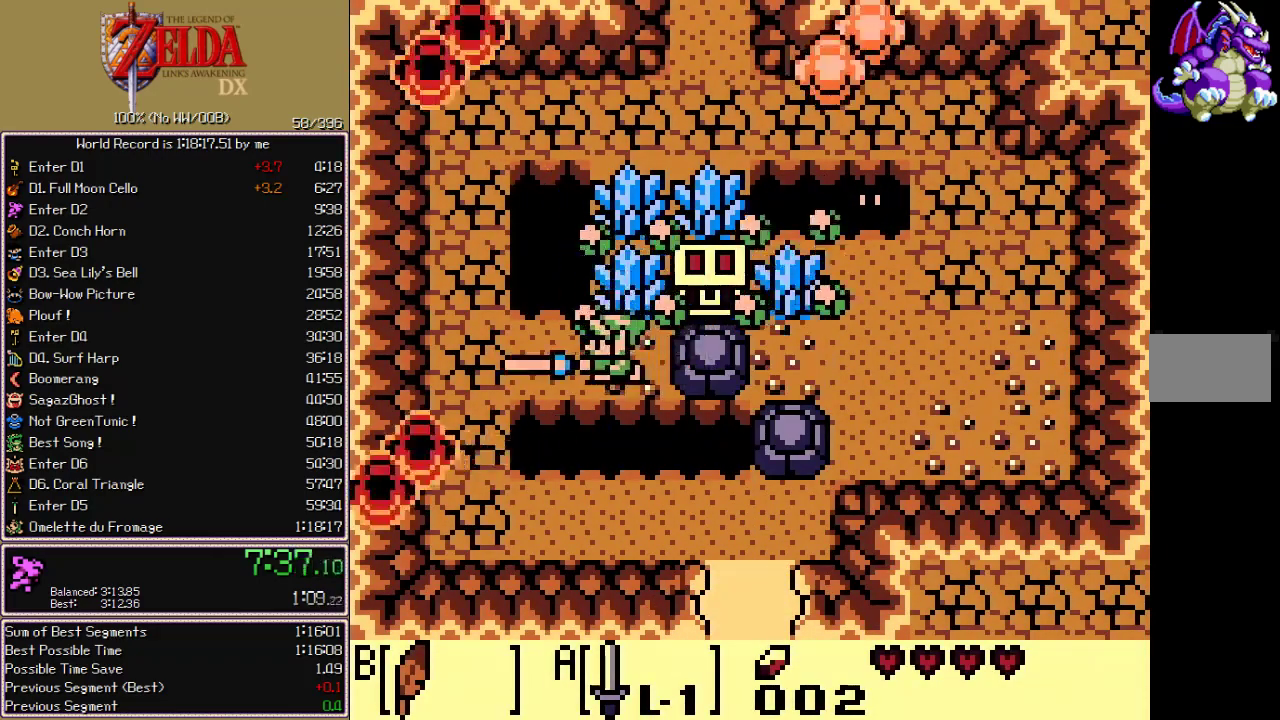
{"buttons": ["DPAD_RIGHT"], "events": [[17, "DPAD_RIGHT", "down"], [117, "DPAD_UP", "up"]]}
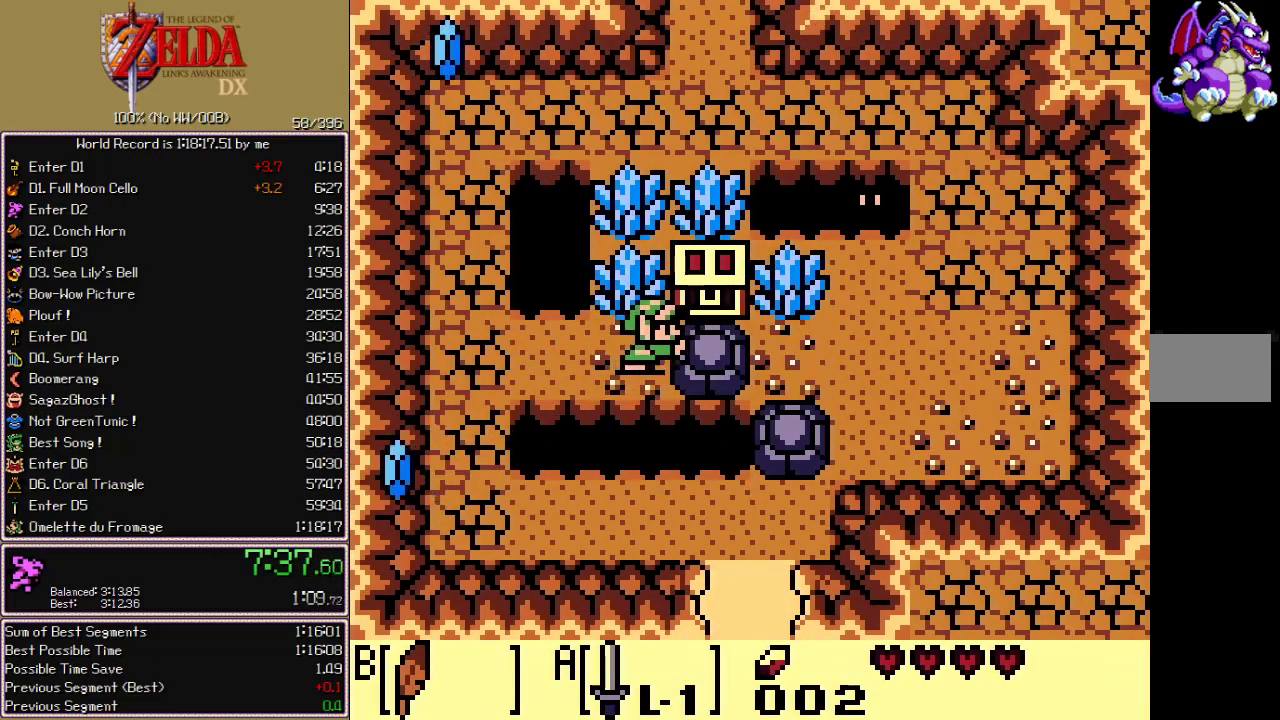
{"buttons": ["DPAD_UP"], "events": [[450, "DPAD_UP", "down"], [483, "DPAD_RIGHT", "up"]]}
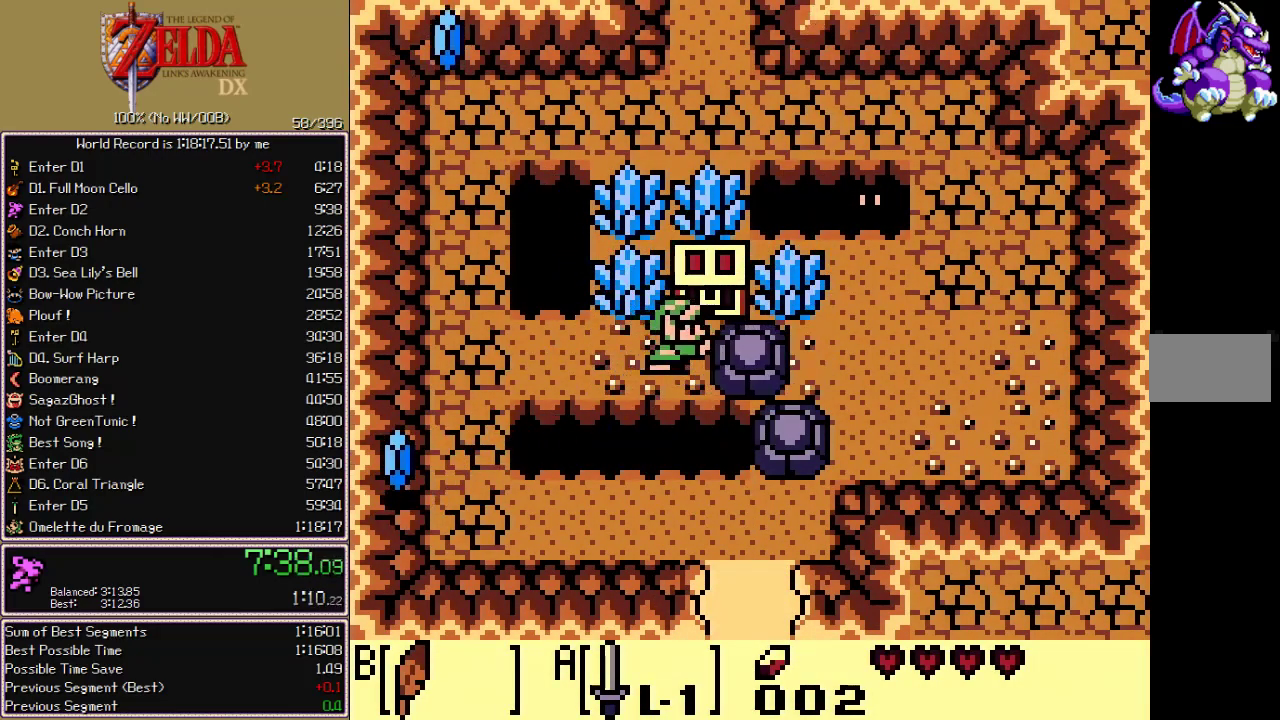
{"buttons": ["B", "DPAD_LEFT"], "events": [[33, "A", "down"], [200, "DPAD_UP", "up"], [300, "A", "up"], [300, "B", "down"], [333, "DPAD_LEFT", "down"], [400, "B", "up"], [500, "B", "down"]]}
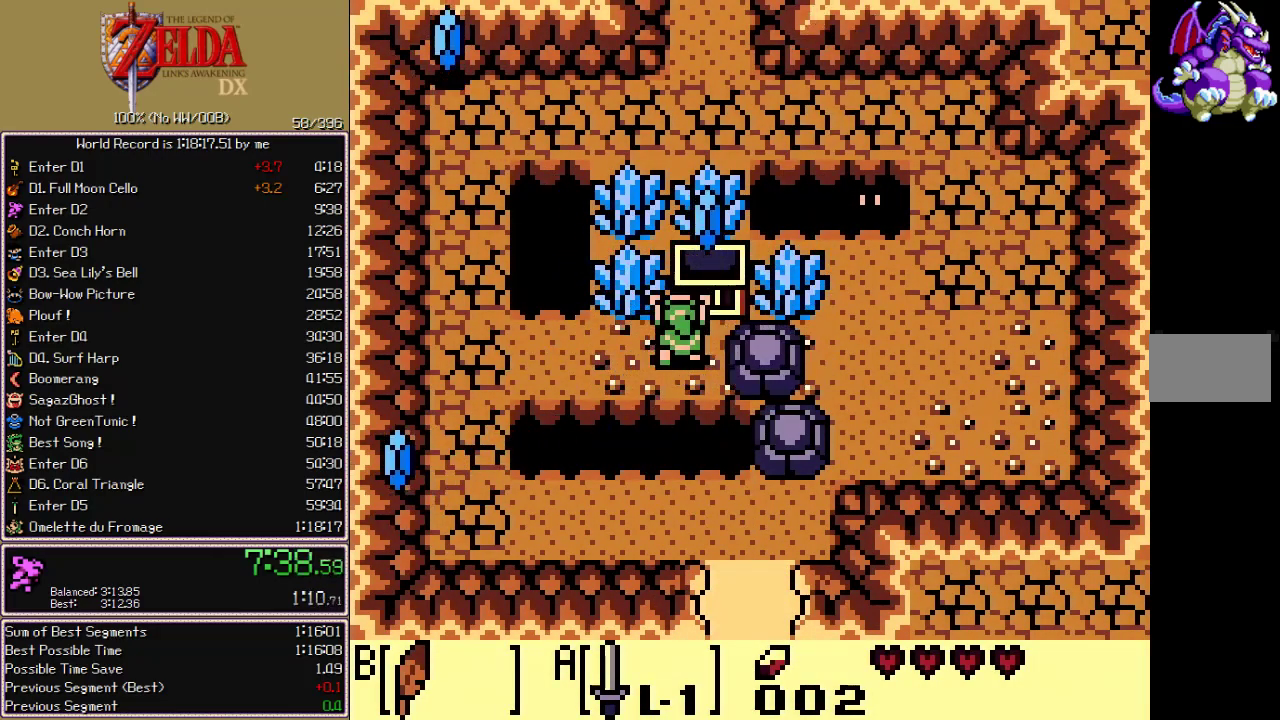
{"buttons": ["DPAD_LEFT"], "events": [[50, "B", "up"], [117, "B", "down"], [183, "B", "up"], [250, "B", "down"], [333, "B", "up"], [400, "B", "down"], [467, "B", "up"]]}
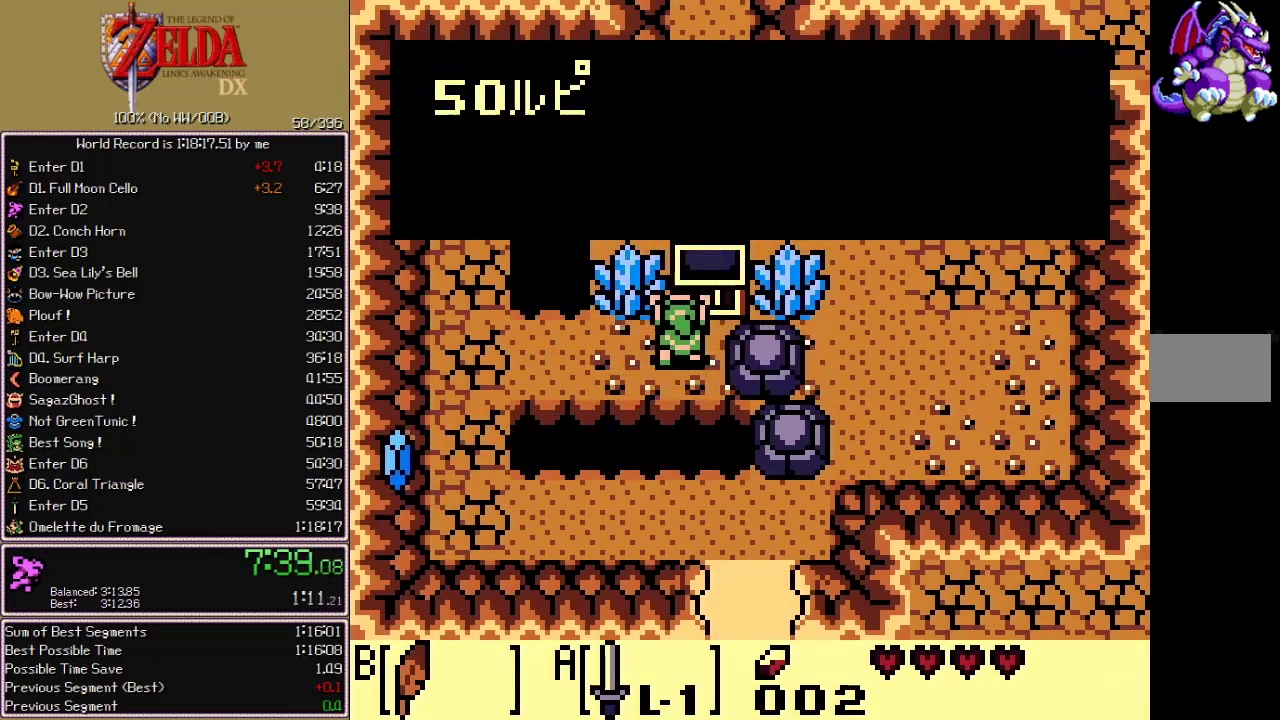
{"buttons": ["DPAD_LEFT"], "events": [[33, "B", "down"], [117, "B", "up"], [183, "B", "down"], [267, "B", "up"], [350, "B", "down"], [433, "B", "up"]]}
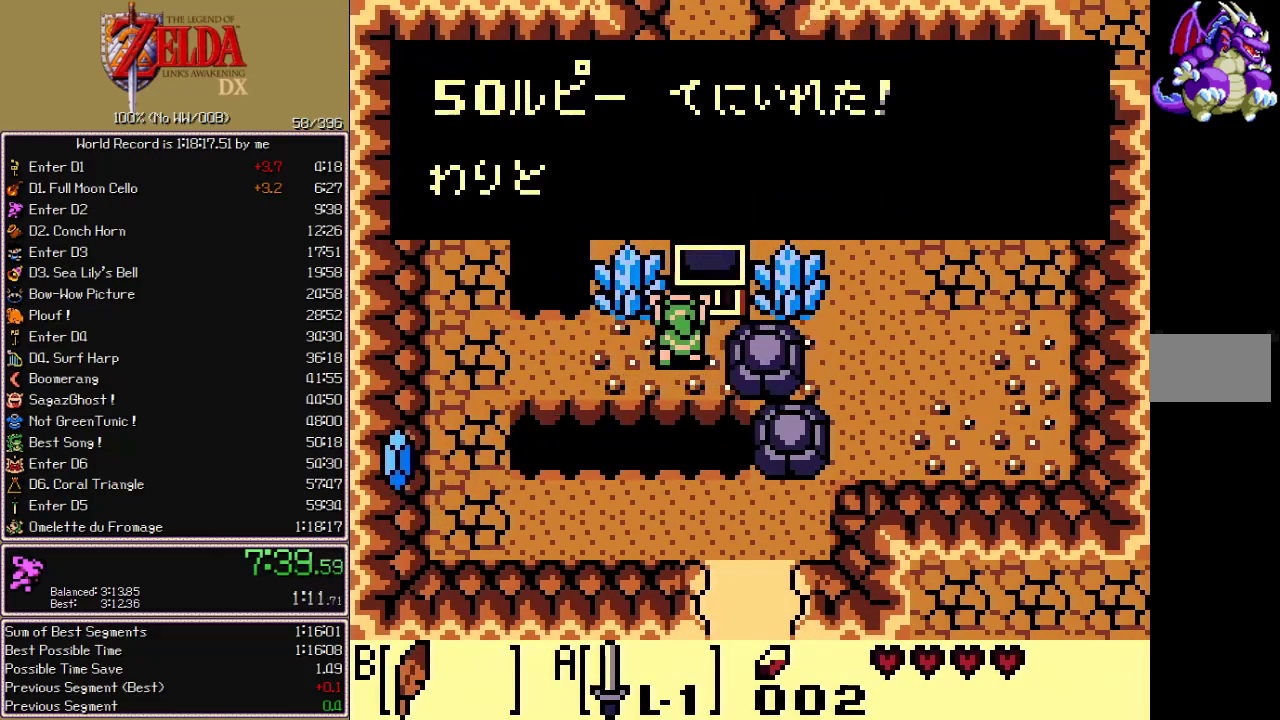
{"buttons": ["DPAD_LEFT"], "events": [[300, "B", "down"], [383, "B", "up"]]}
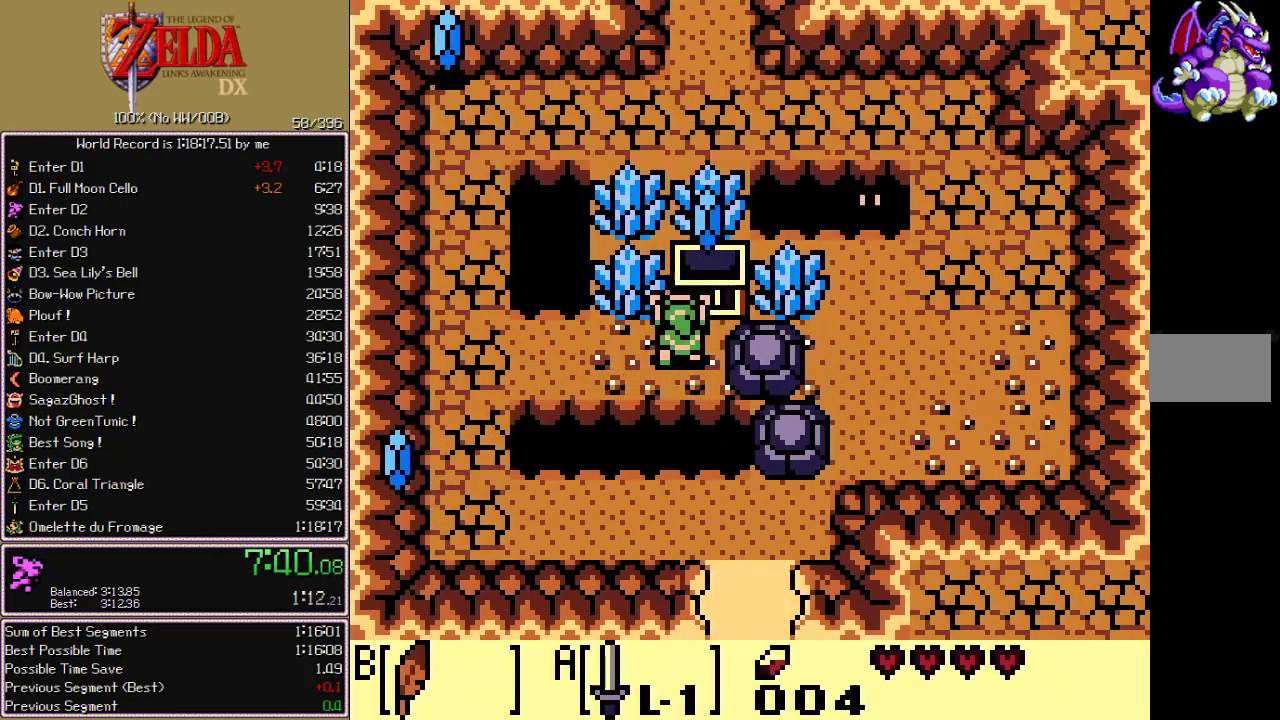
{"buttons": ["DPAD_UP"], "events": [[67, "DPAD_UP", "down"], [100, "DPAD_LEFT", "up"], [117, "B", "down"], [183, "A", "down"], [233, "B", "up"], [433, "A", "up"]]}
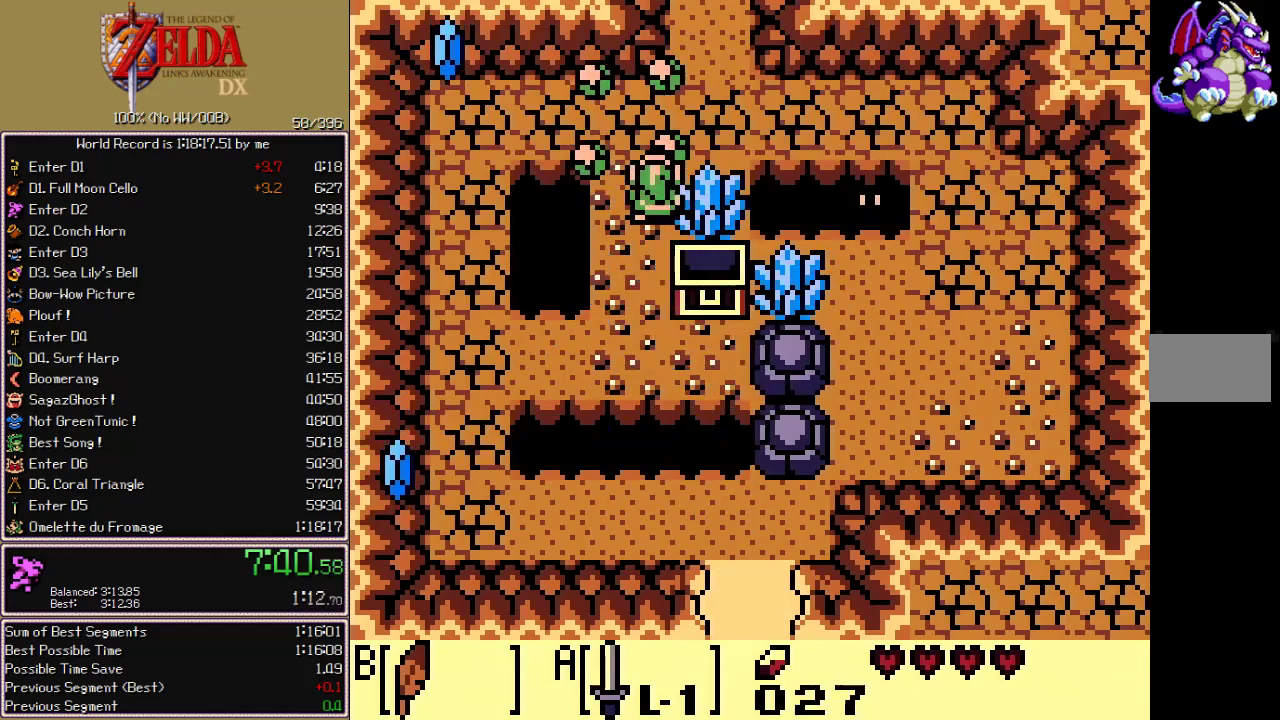
{"buttons": ["DPAD_UP", "DPAD_LEFT"], "events": [[233, "DPAD_RIGHT", "down"], [483, "DPAD_RIGHT", "up"], [500, "DPAD_LEFT", "down"]]}
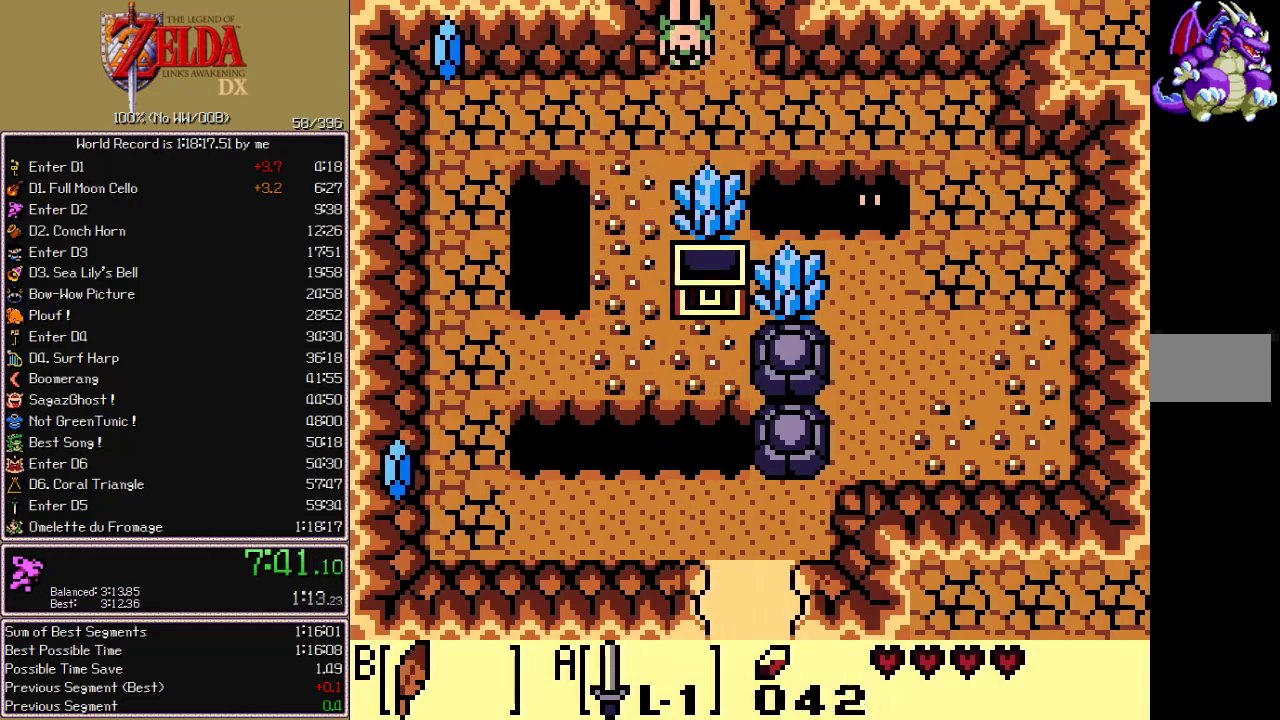
{"buttons": ["DPAD_UP"], "events": [[167, "DPAD_LEFT", "up"]]}
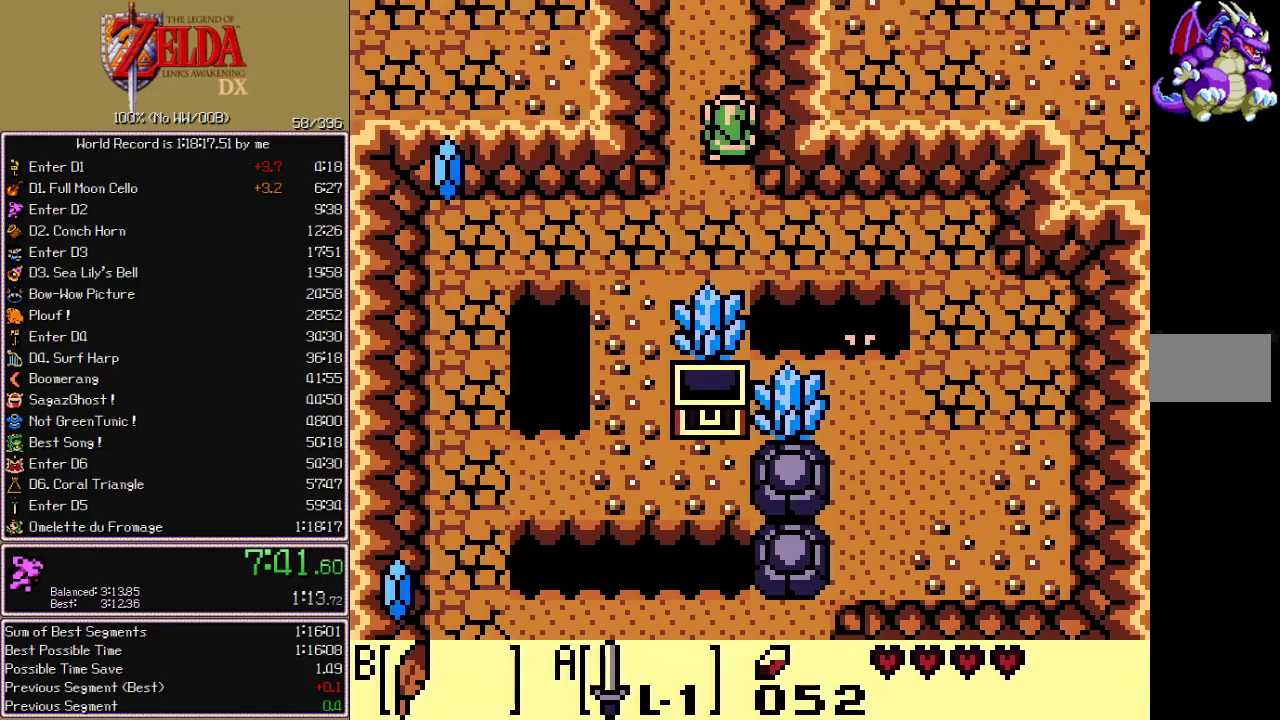
{"buttons": ["DPAD_UP"], "events": []}
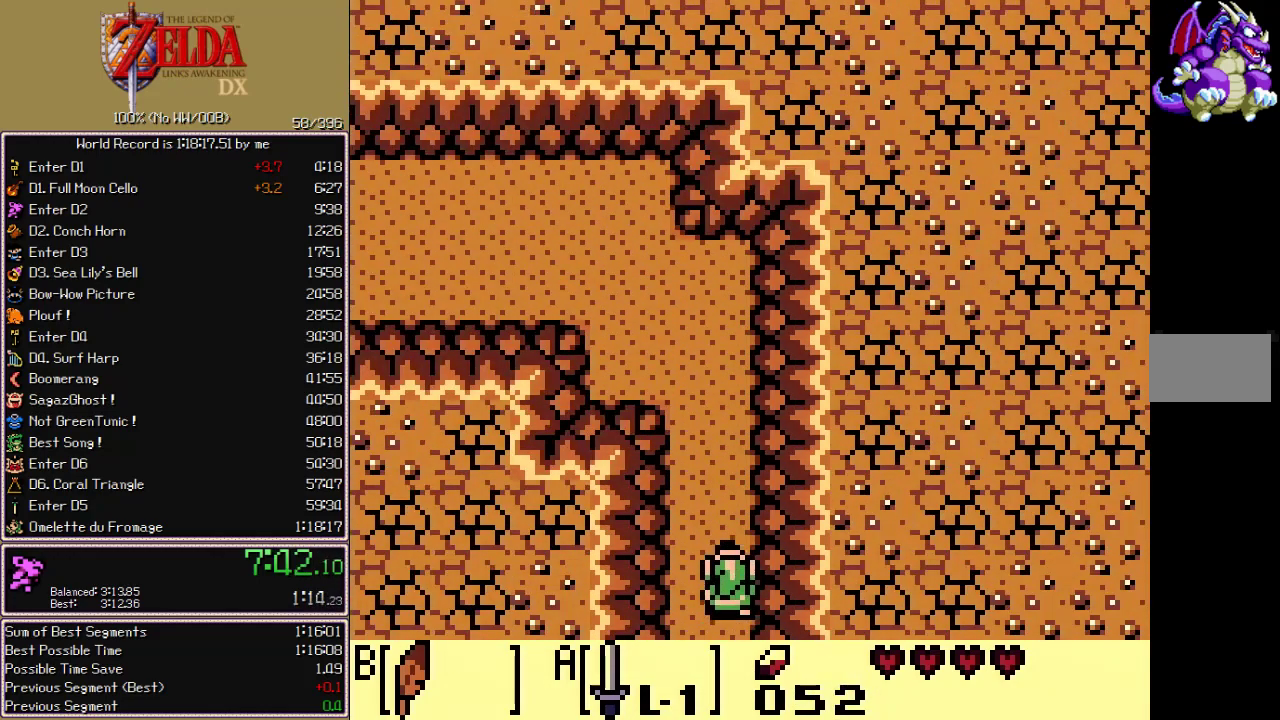
{"buttons": ["DPAD_UP", "DPAD_LEFT"], "events": [[317, "DPAD_LEFT", "down"], [367, "B", "down"], [483, "B", "up"]]}
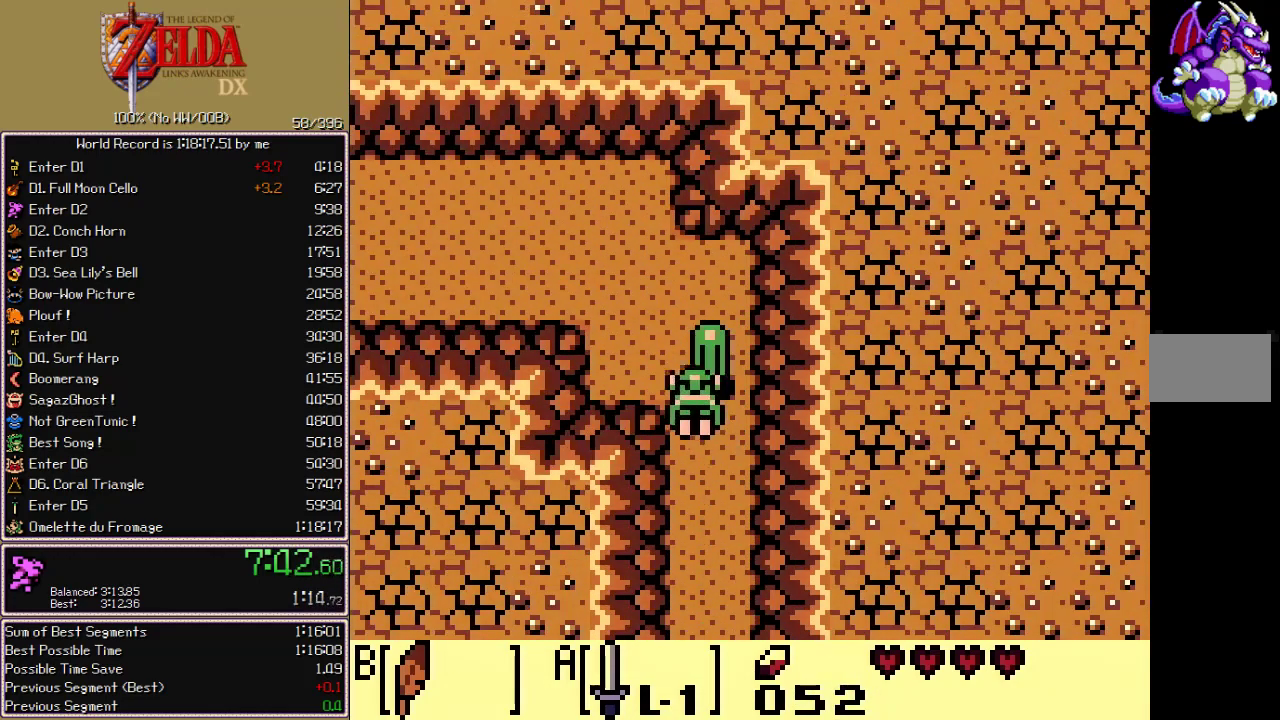
{"buttons": ["DPAD_LEFT"], "events": [[183, "DPAD_UP", "up"]]}
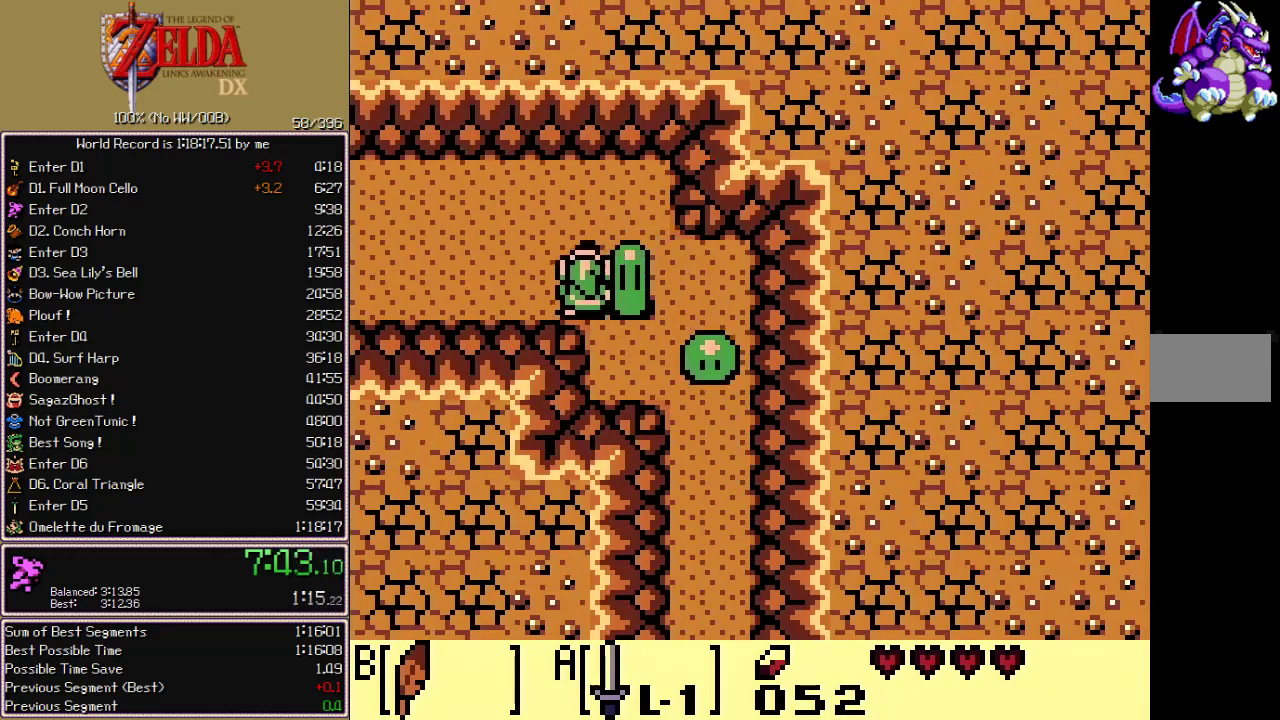
{"buttons": ["DPAD_LEFT"], "events": []}
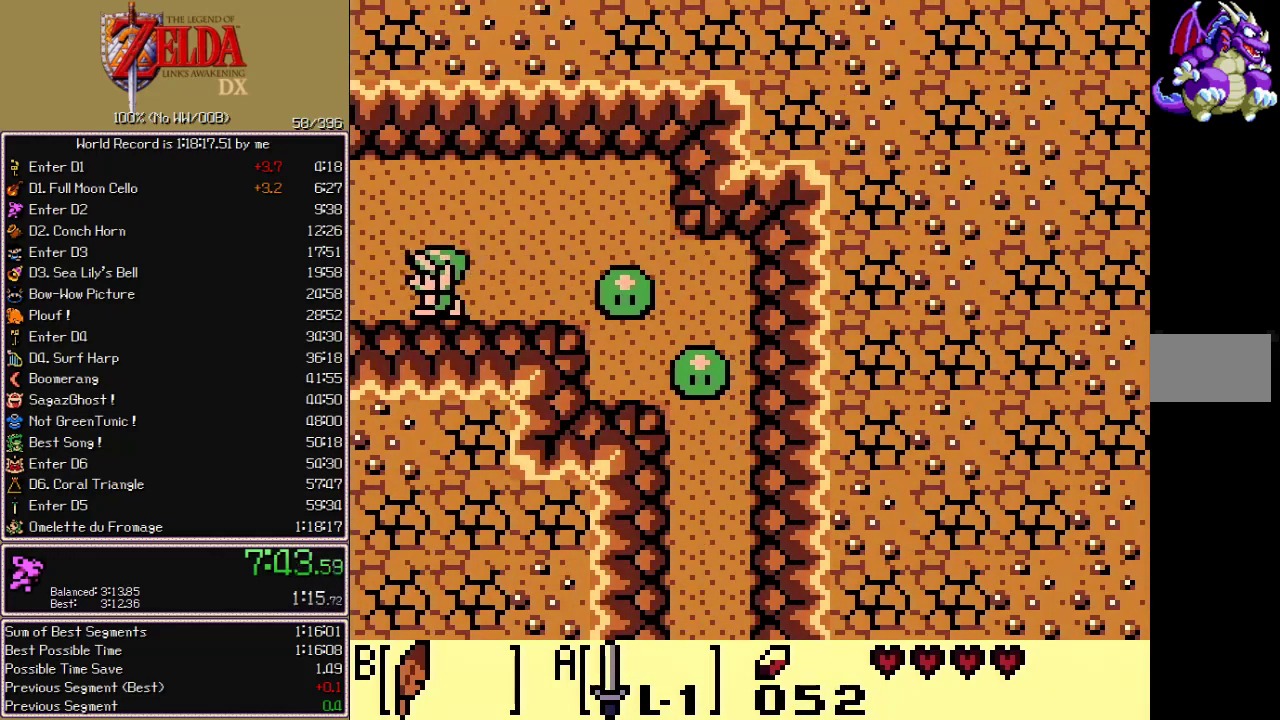
{"buttons": ["DPAD_LEFT"], "events": []}